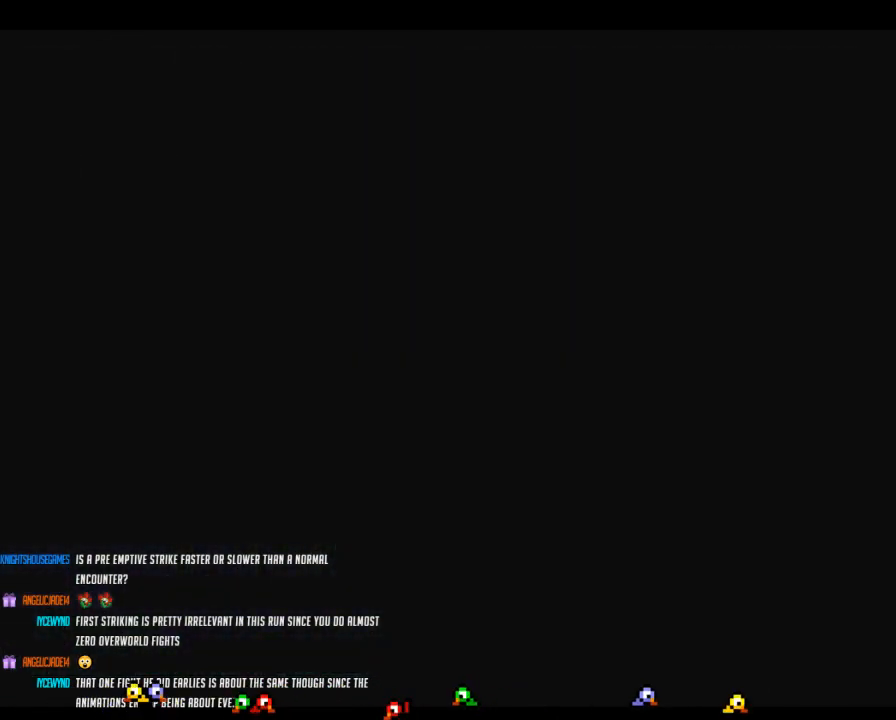
Gameplay with a controller (Nintendo layout); each line is a JSON object with the inputs held at the frame after it. "events" lists button and stick changes between this image and that frame as [ms after this image, input, new state], when the widget could be followed in between. Not read: L3 R3.
{"buttons": ["B"], "left_stick": "center", "events": []}
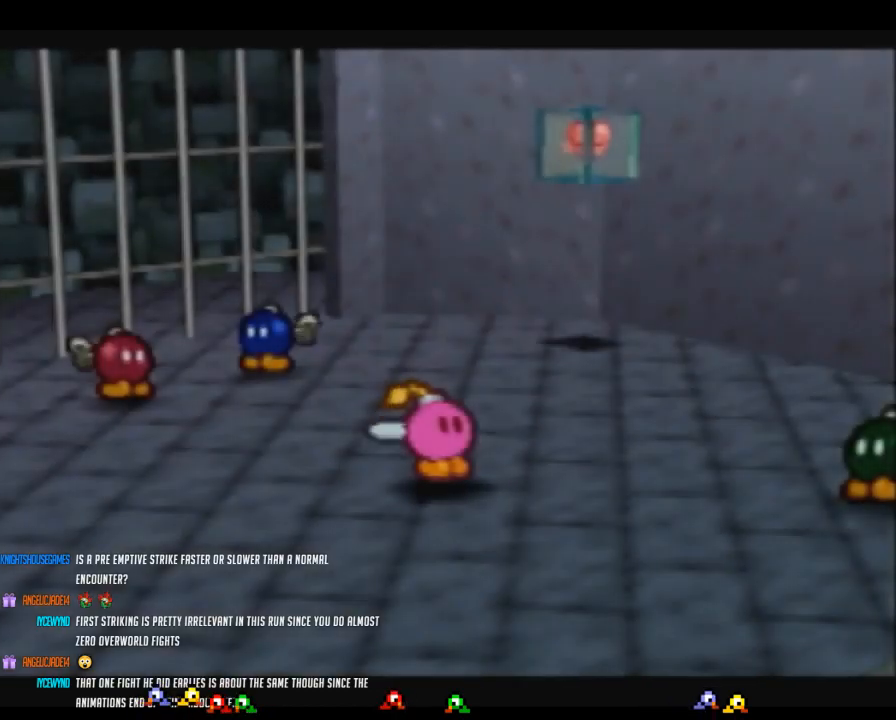
{"buttons": ["B"], "left_stick": "center", "events": []}
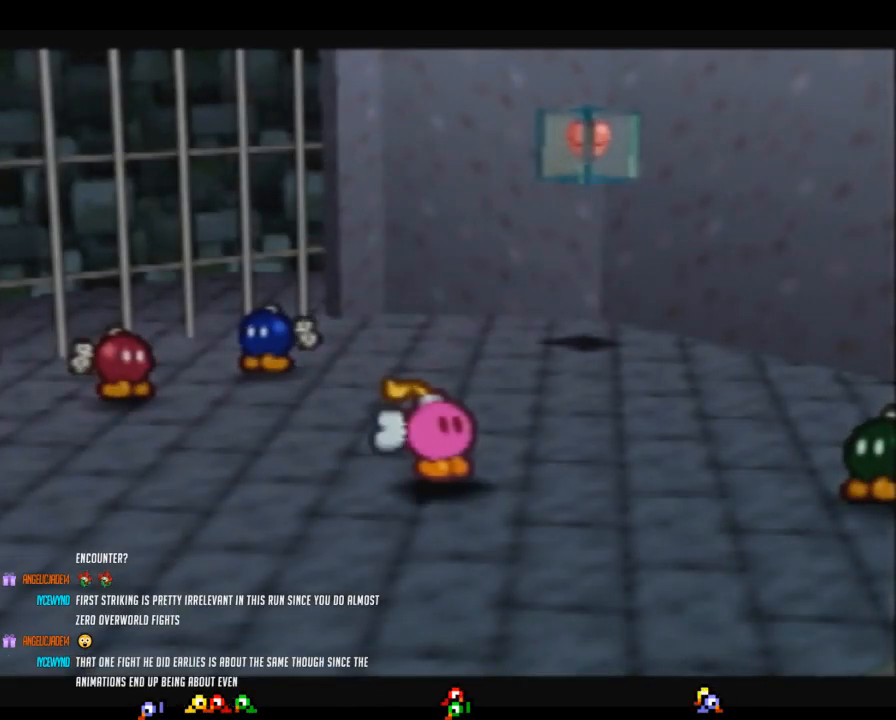
{"buttons": ["B"], "left_stick": "center", "events": []}
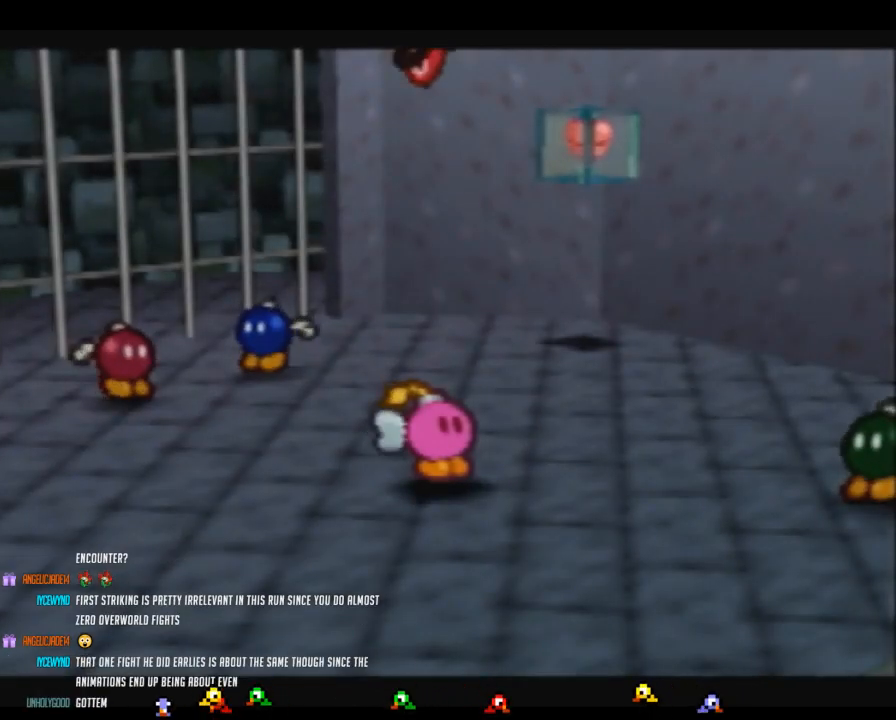
{"buttons": ["B"], "left_stick": "center", "events": []}
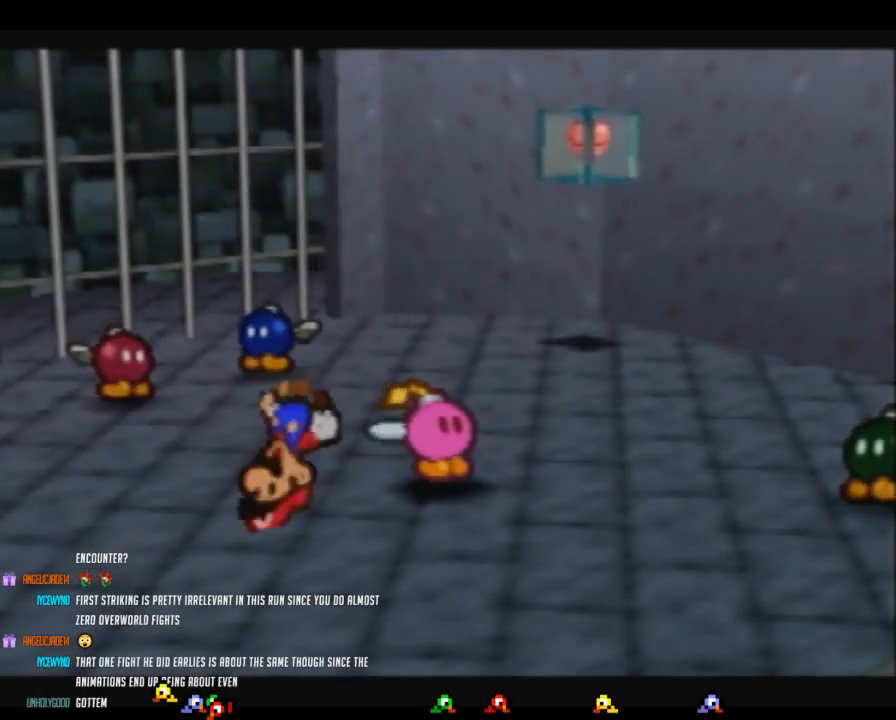
{"buttons": ["B"], "left_stick": "center", "events": []}
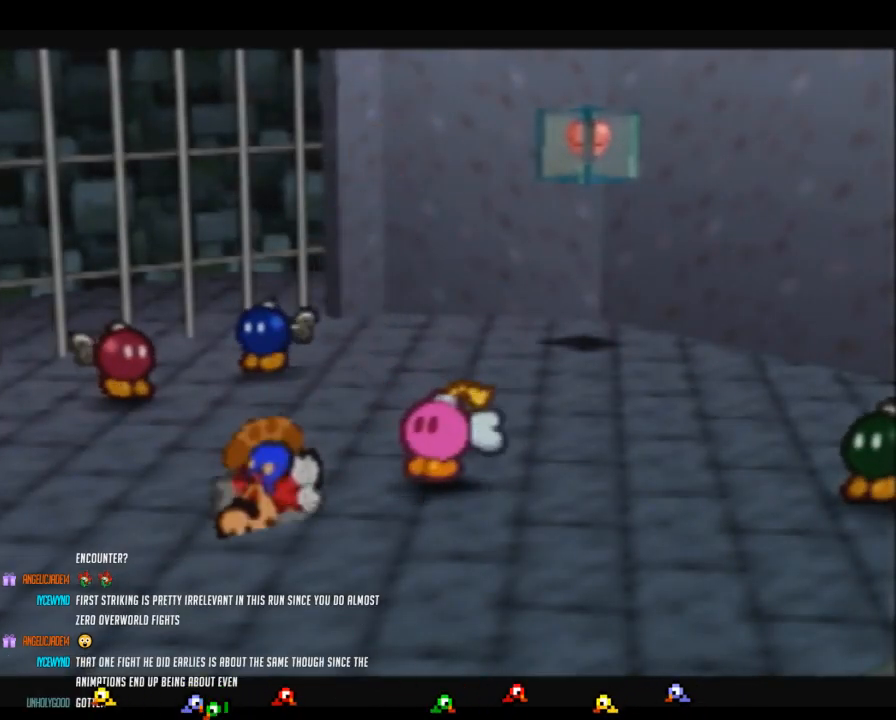
{"buttons": ["B"], "left_stick": "center", "events": []}
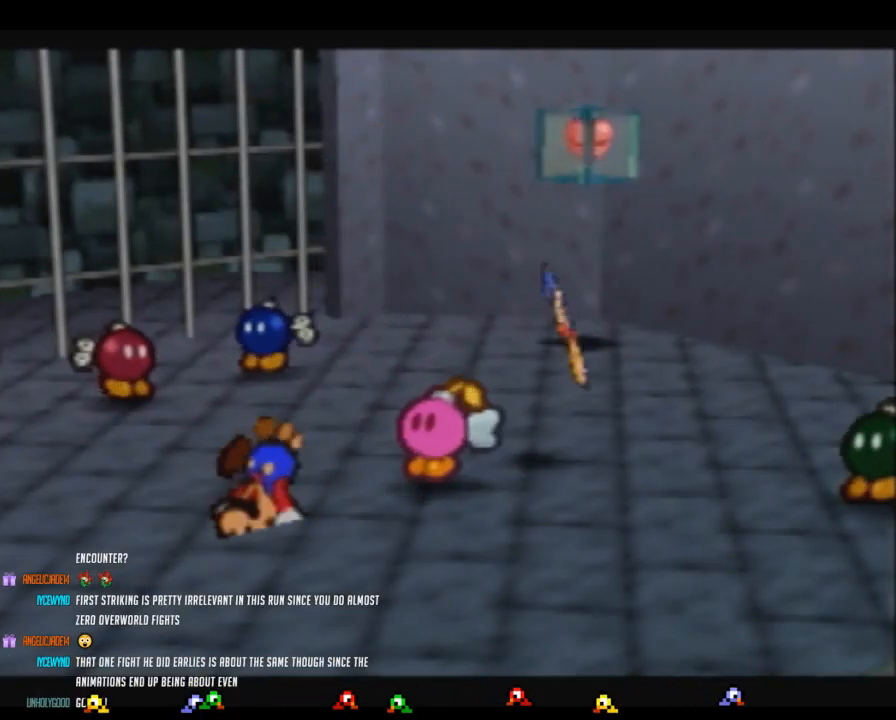
{"buttons": ["B"], "left_stick": "center", "events": []}
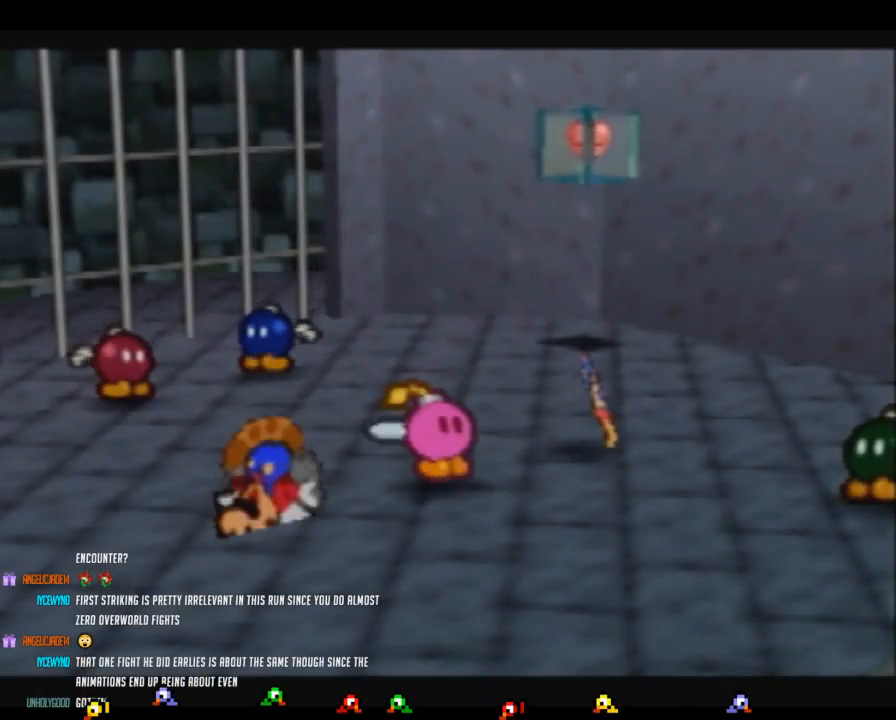
{"buttons": ["B"], "left_stick": "center", "events": []}
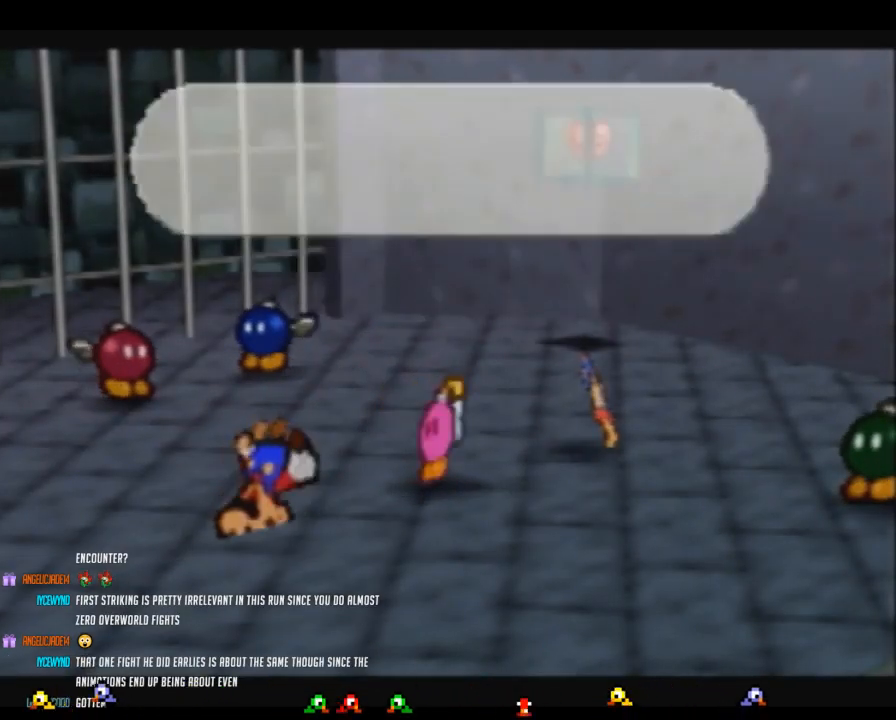
{"buttons": ["B"], "left_stick": "center", "events": []}
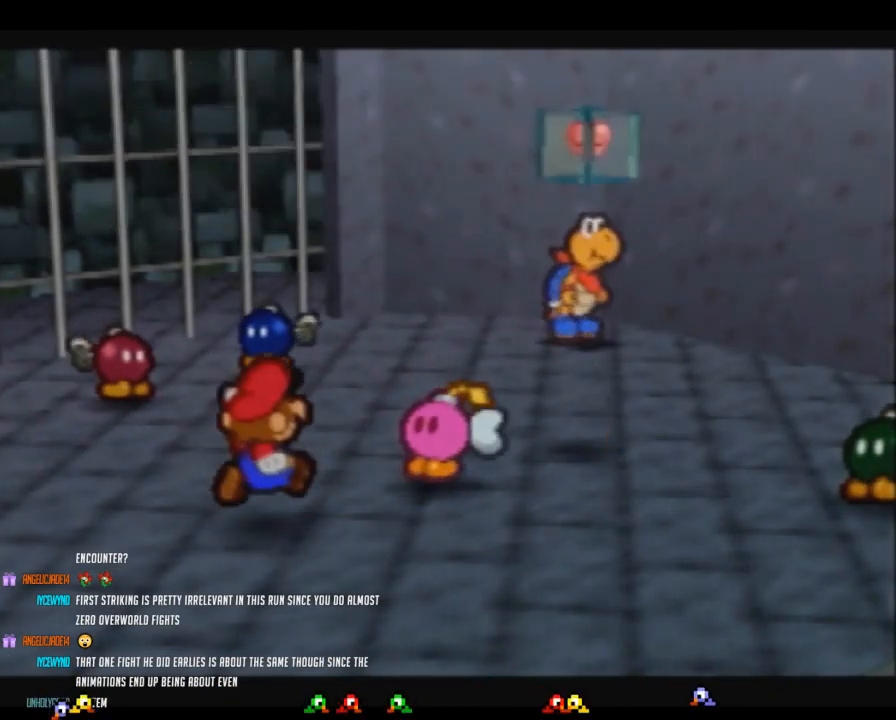
{"buttons": ["B"], "left_stick": "center", "events": []}
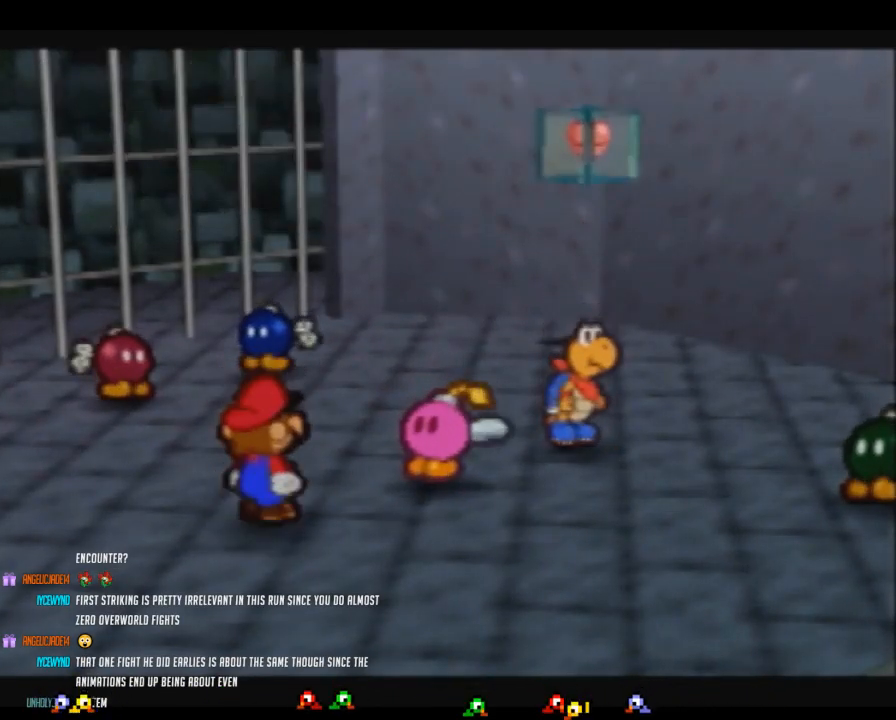
{"buttons": ["B"], "left_stick": "center", "events": [[117, "B", "up"], [217, "B", "down"]]}
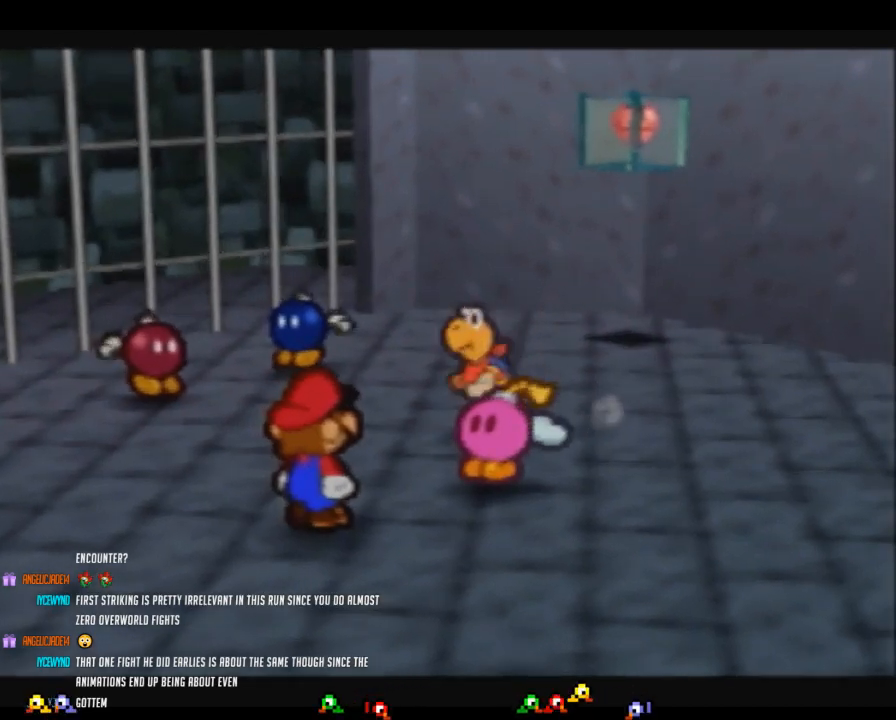
{"buttons": ["B"], "left_stick": "center", "events": []}
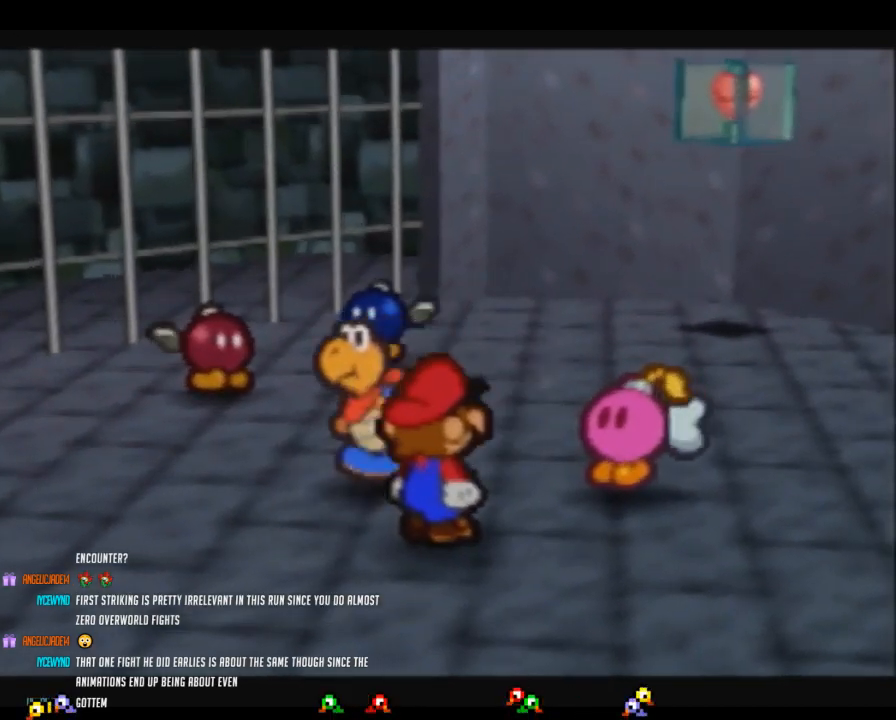
{"buttons": ["B"], "left_stick": "center", "events": []}
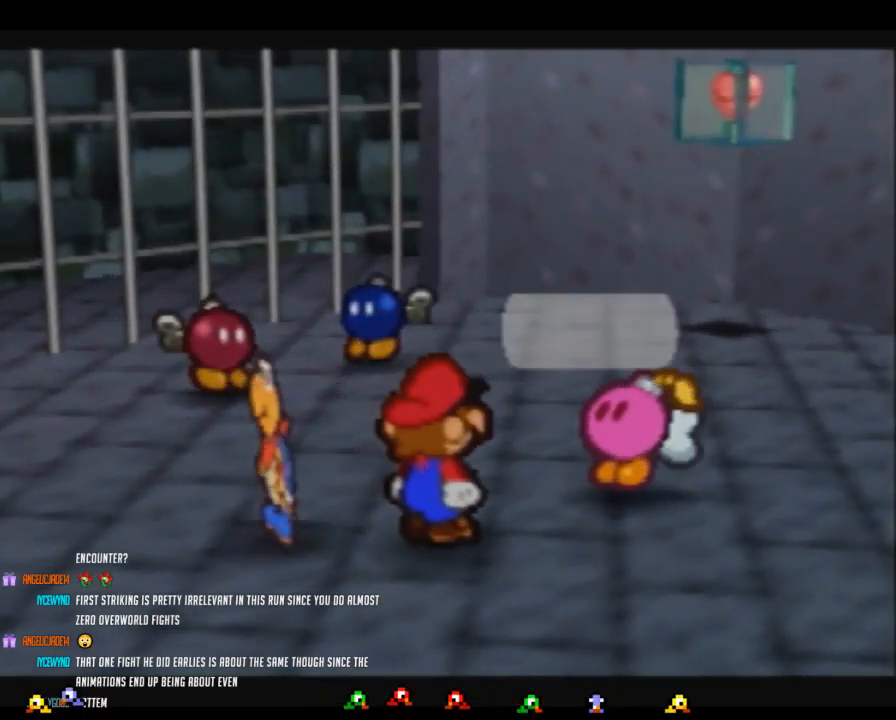
{"buttons": ["B"], "left_stick": "center", "events": []}
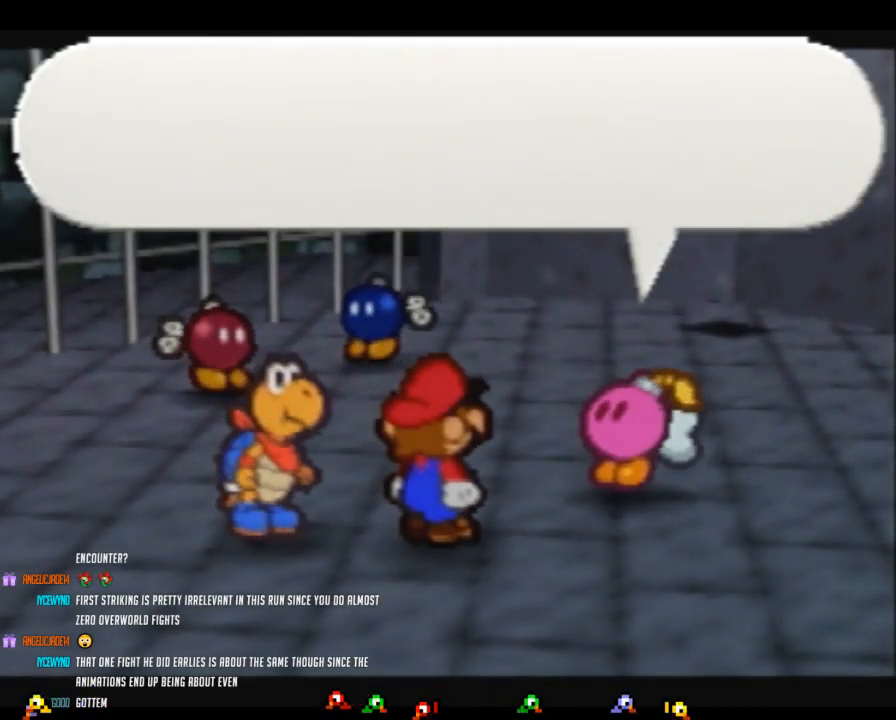
{"buttons": ["B"], "left_stick": "center", "events": []}
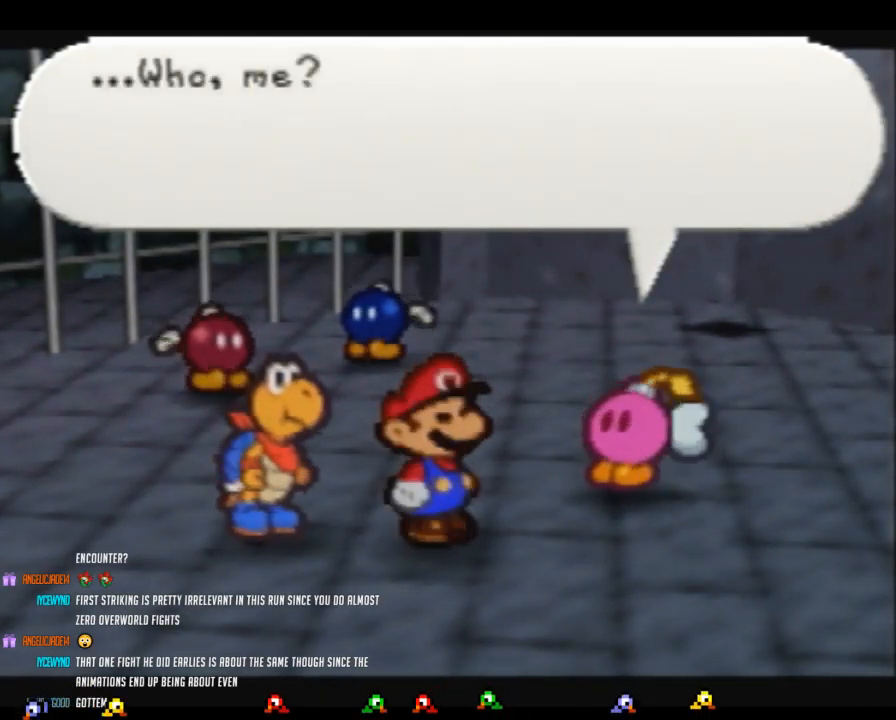
{"buttons": ["B"], "left_stick": "center", "events": []}
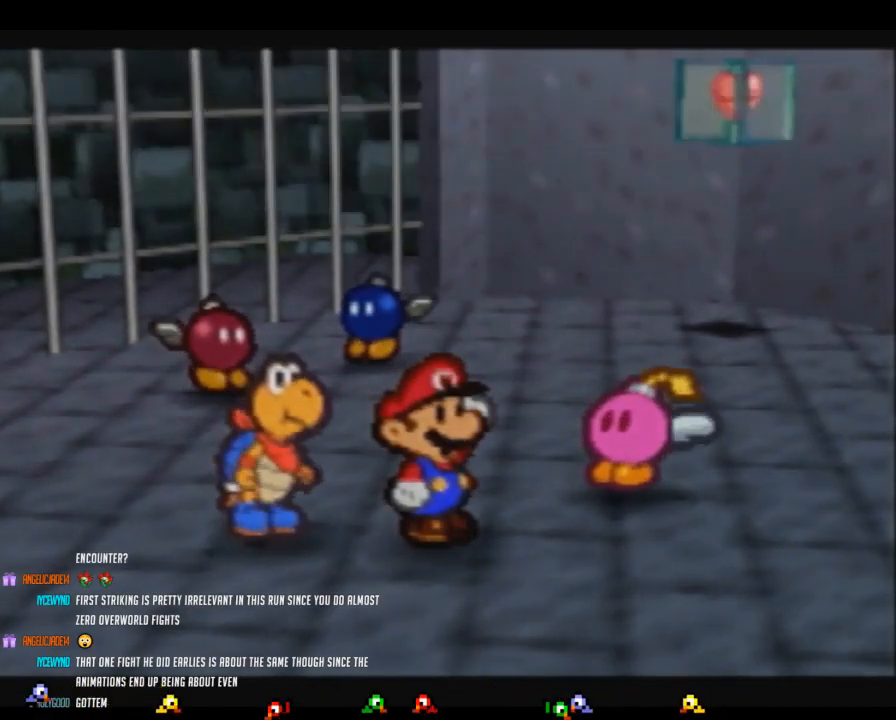
{"buttons": ["B"], "left_stick": "center", "events": []}
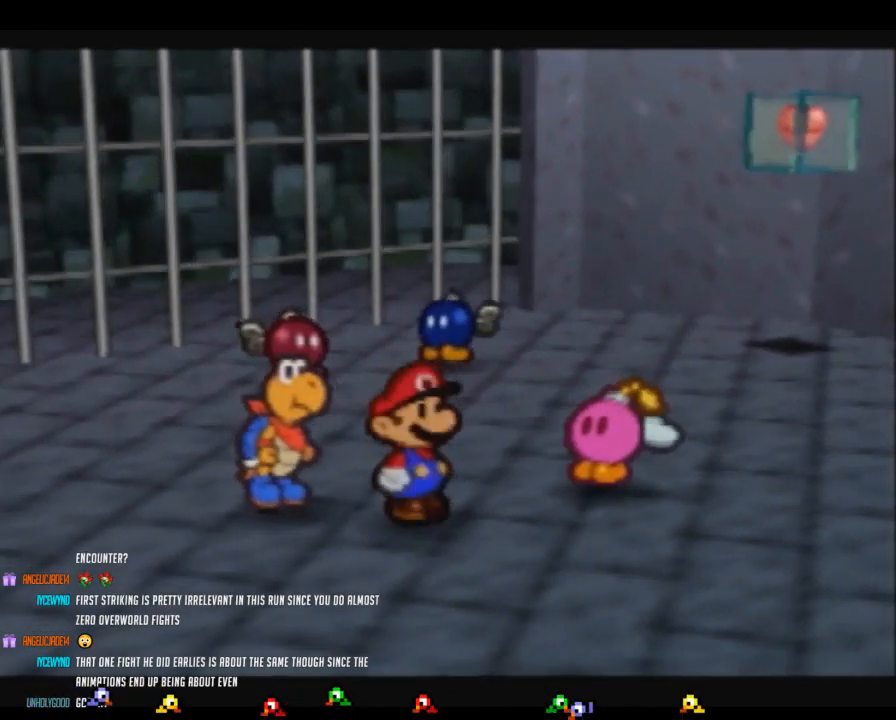
{"buttons": ["B"], "left_stick": "up-left", "events": [[300, "left_stick", "up-left"]]}
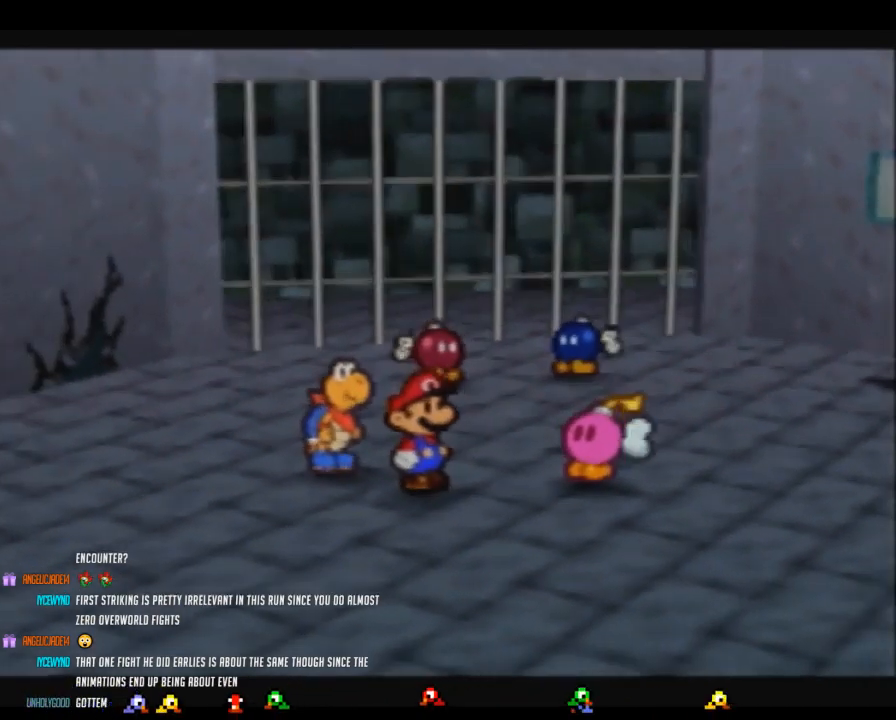
{"buttons": ["B"], "left_stick": "right", "events": [[300, "left_stick", "center"], [450, "left_stick", "right"]]}
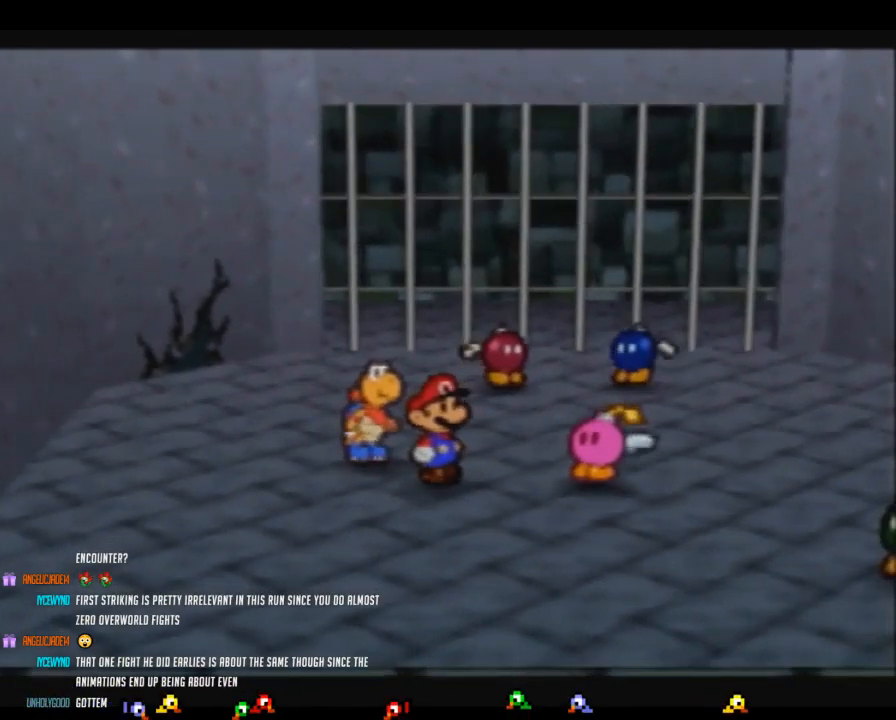
{"buttons": ["B"], "left_stick": "center", "events": [[50, "B", "up"], [200, "A", "down"], [233, "left_stick", "center"], [267, "A", "up"], [483, "B", "down"]]}
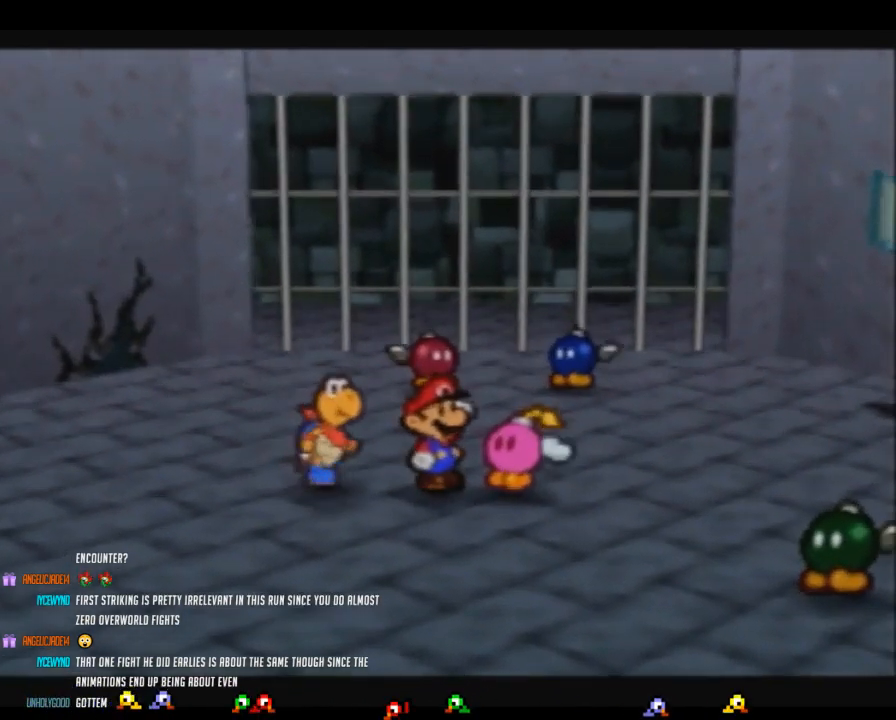
{"buttons": ["B"], "left_stick": "center", "events": []}
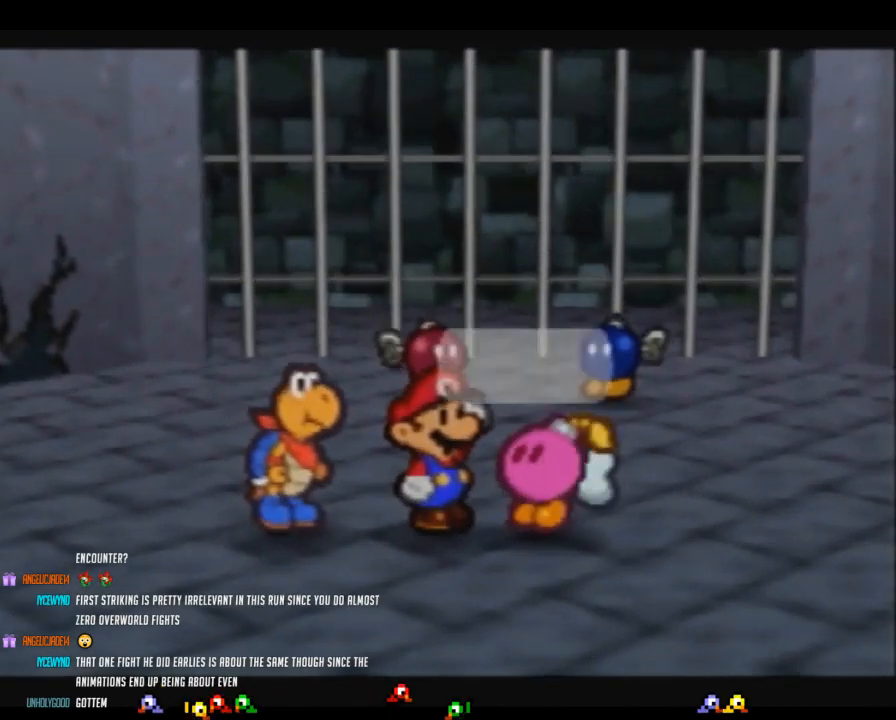
{"buttons": ["B"], "left_stick": "center", "events": []}
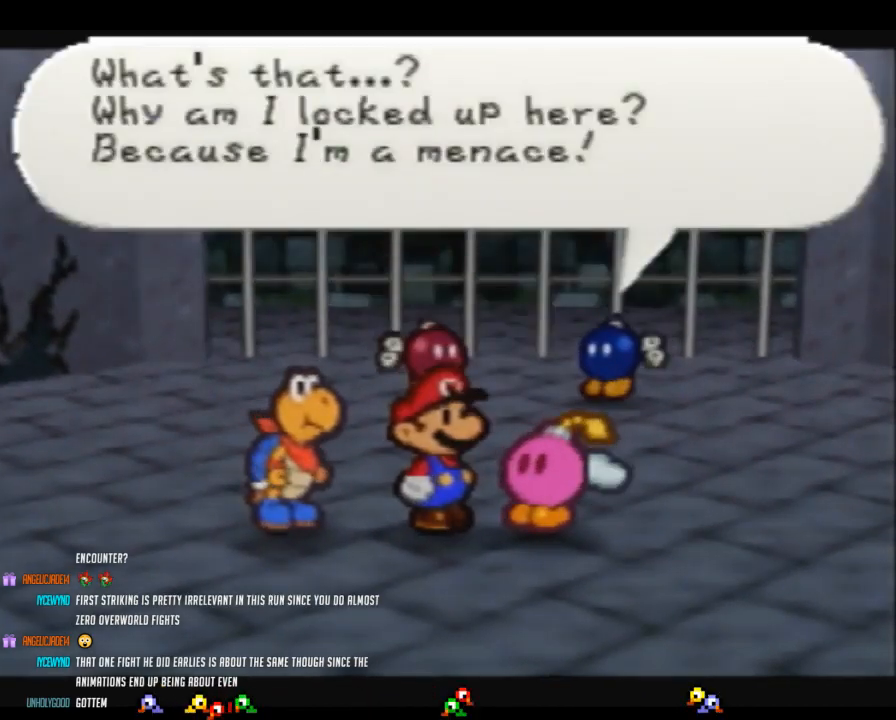
{"buttons": ["B"], "left_stick": "center", "events": [[267, "A", "down"], [433, "A", "up"]]}
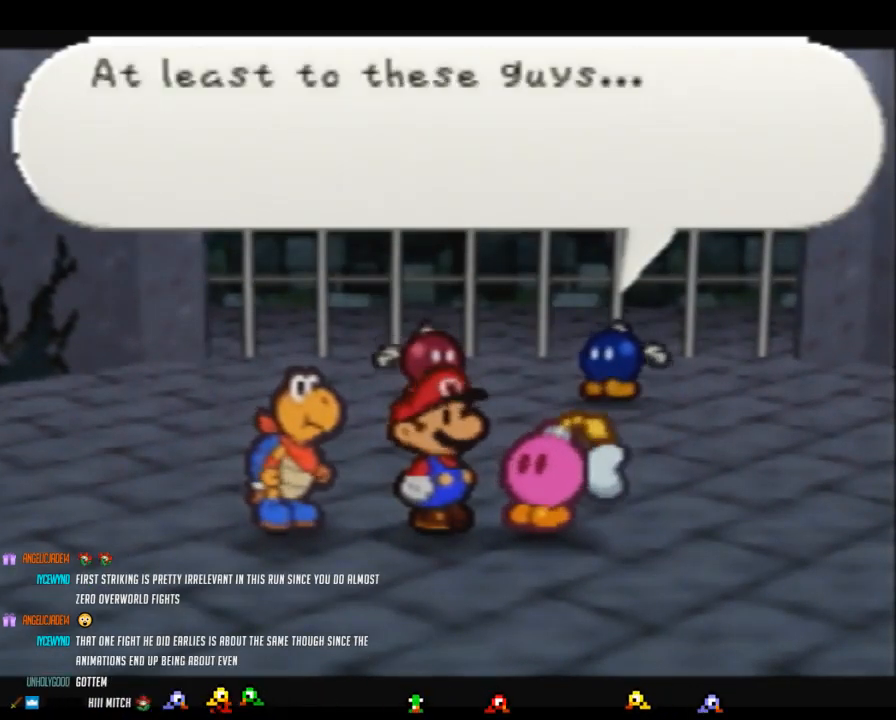
{"buttons": ["B"], "left_stick": "center", "events": [[83, "A", "down"], [183, "A", "up"], [367, "A", "down"], [450, "A", "up"]]}
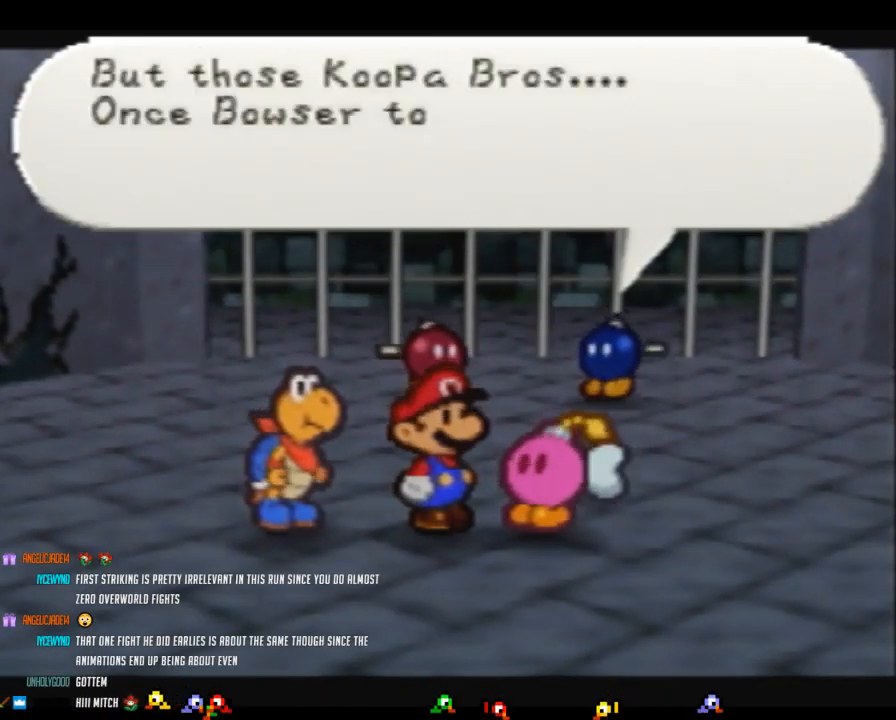
{"buttons": ["B"], "left_stick": "center", "events": [[117, "A", "down"], [217, "A", "up"], [267, "A", "down"], [433, "A", "up"]]}
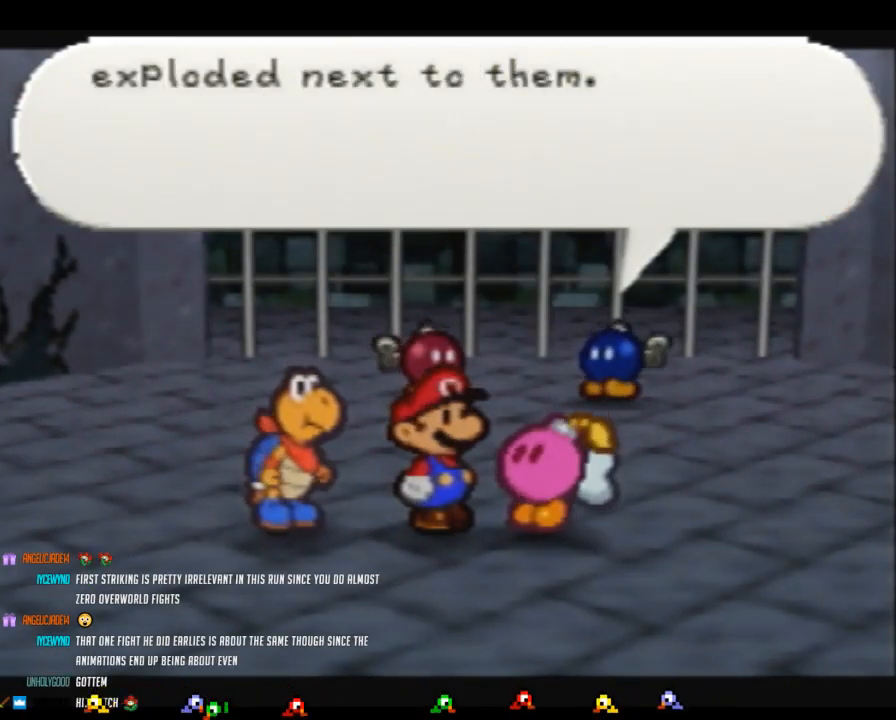
{"buttons": ["B"], "left_stick": "center", "events": [[17, "A", "down"], [150, "A", "up"], [217, "A", "down"], [367, "A", "up"]]}
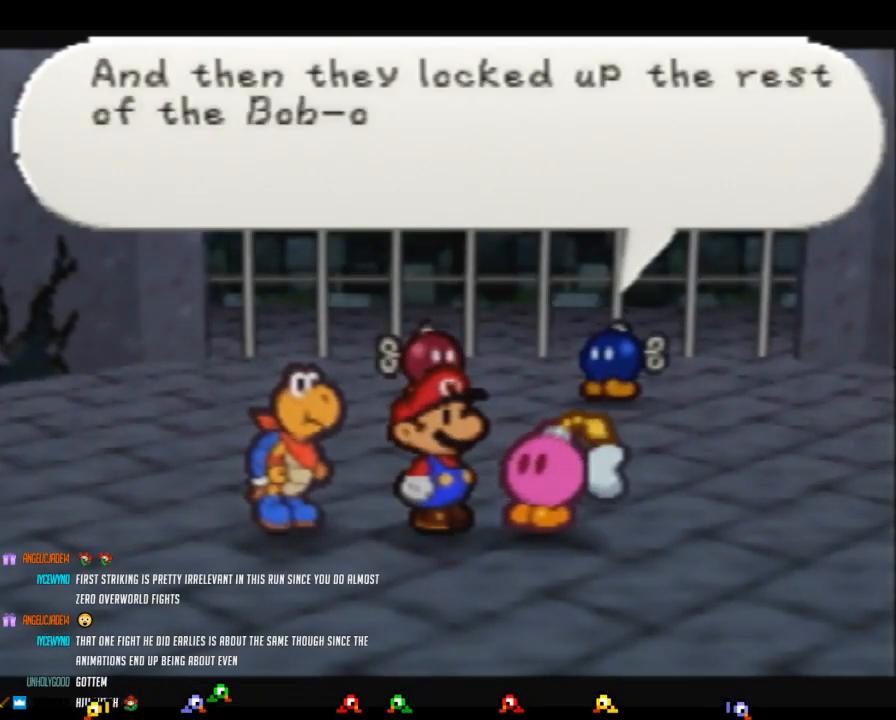
{"buttons": ["B"], "left_stick": "center", "events": []}
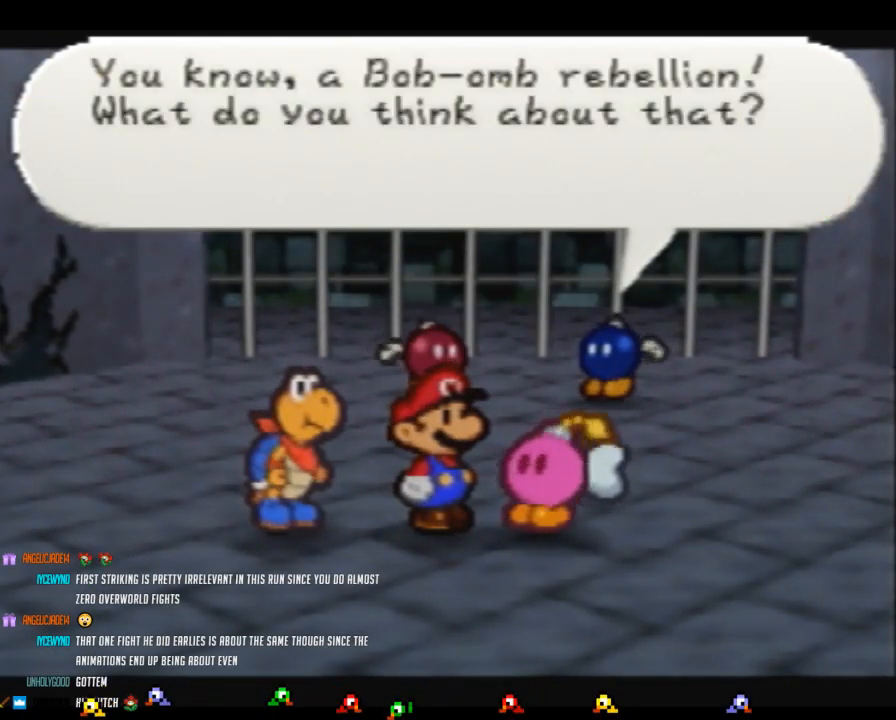
{"buttons": ["B"], "left_stick": "center", "events": []}
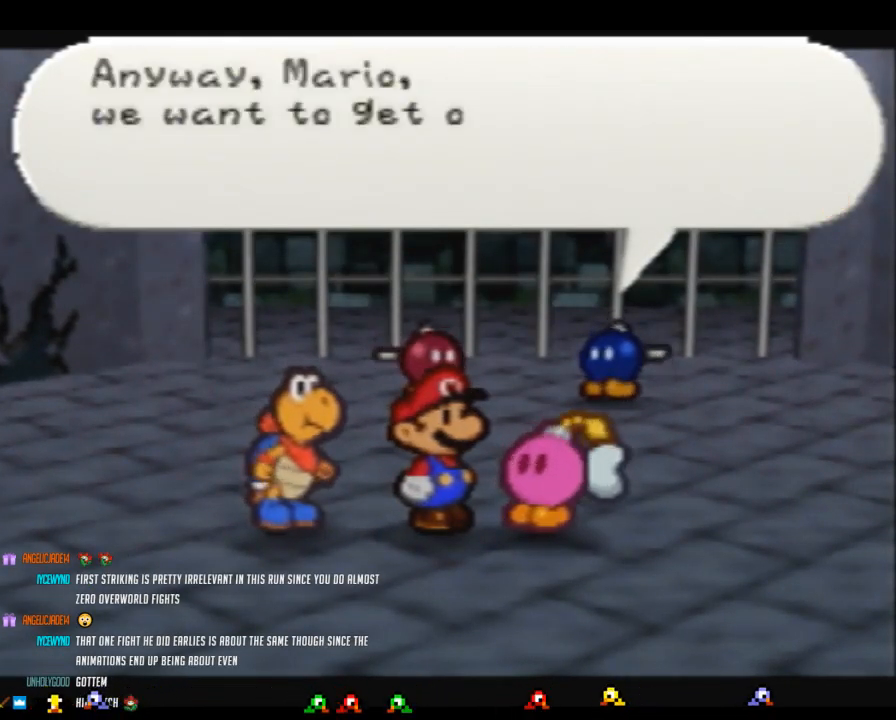
{"buttons": ["B"], "left_stick": "center", "events": []}